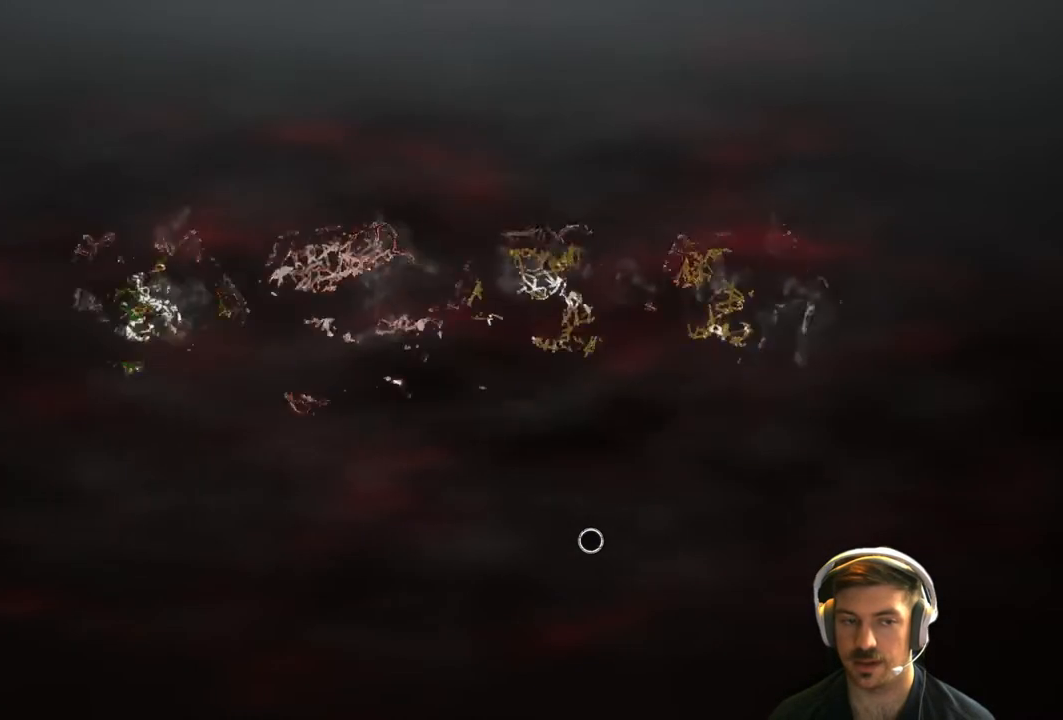
Gameplay with a controller (Xbox layout); each line is a JSON object with the inputs held at the frame after it. "events" lists button and stick changes between this image and that frame as [ms after this image, input, new state], when the widget could be followed in between.
{"buttons": [], "left_stick": "right", "right_stick": "center", "events": [[267, "left_stick", "left"], [433, "left_stick", "center"], [500, "left_stick", "right"]]}
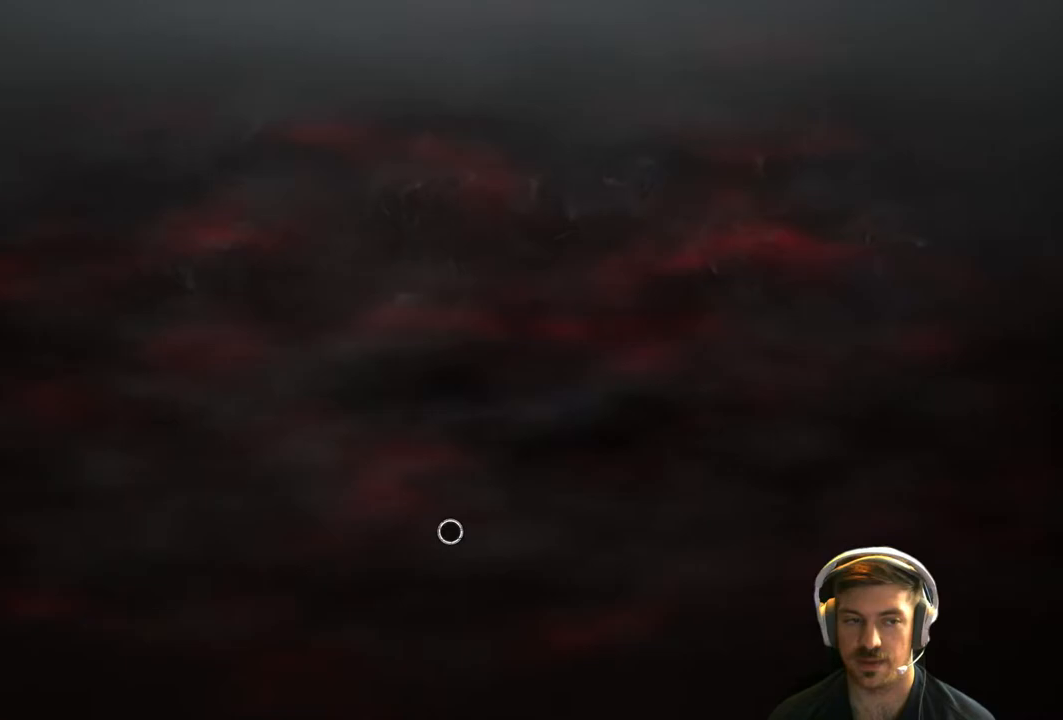
{"buttons": [], "left_stick": "up", "right_stick": "center", "events": [[133, "left_stick", "down-left"], [367, "left_stick", "right"], [467, "left_stick", "up"]]}
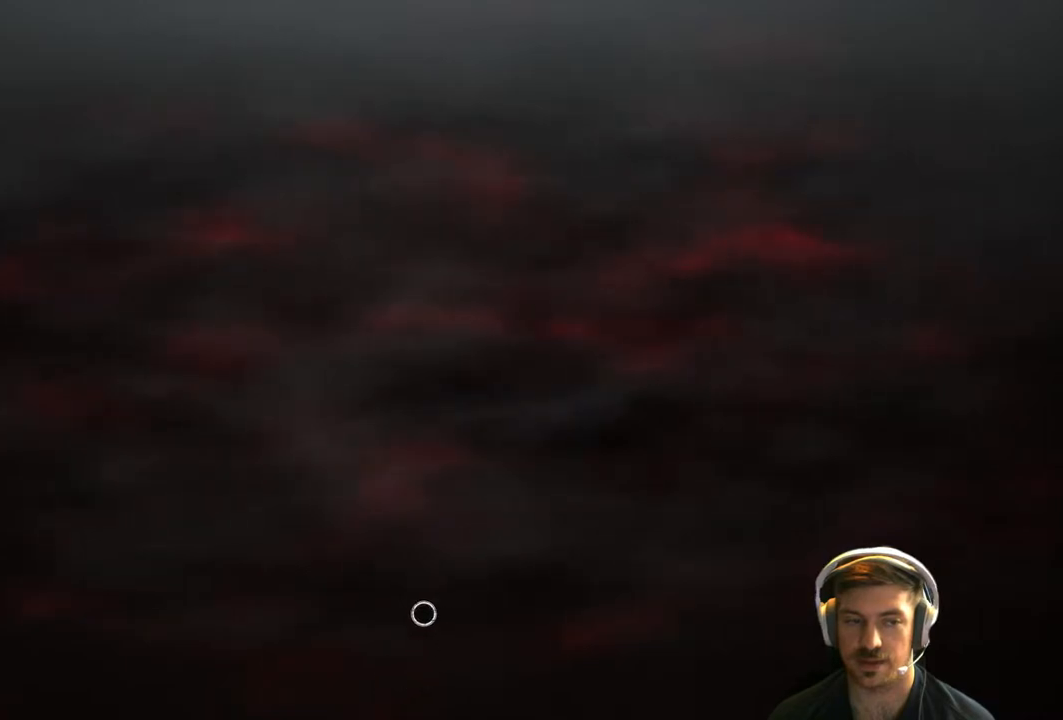
{"buttons": ["A"], "left_stick": "center", "right_stick": "center", "events": [[83, "left_stick", "up-left"], [267, "left_stick", "center"], [350, "A", "down"]]}
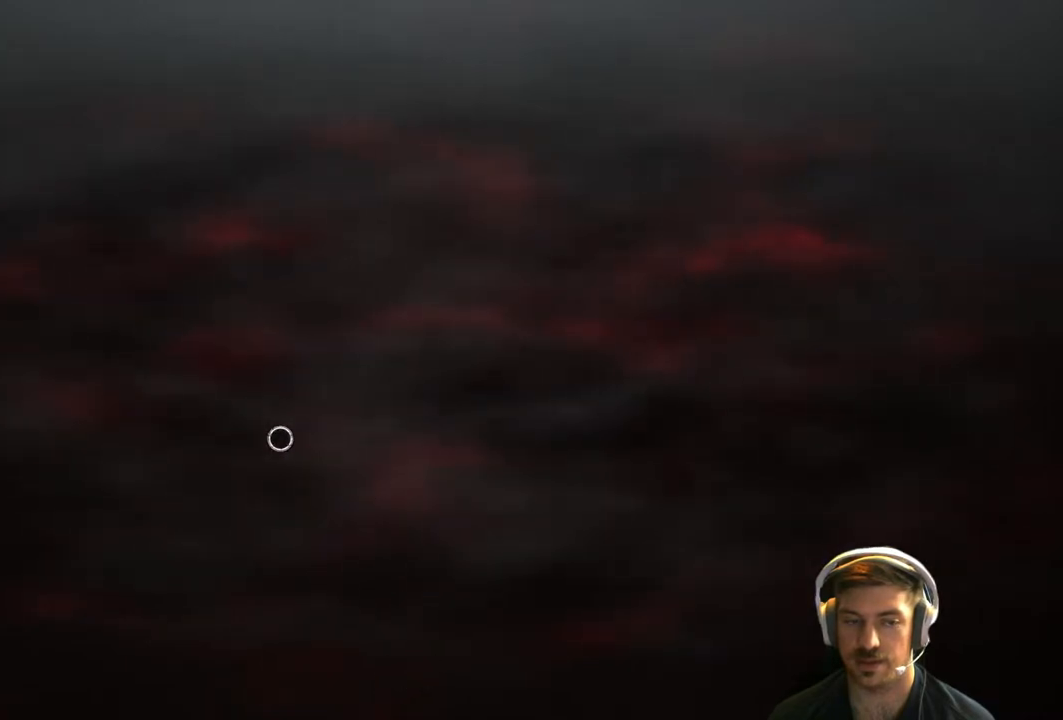
{"buttons": ["A"], "left_stick": "center", "right_stick": "center", "events": [[17, "A", "up"], [33, "left_stick", "up-left"], [183, "left_stick", "center"], [267, "A", "down"], [350, "A", "up"], [467, "A", "down"]]}
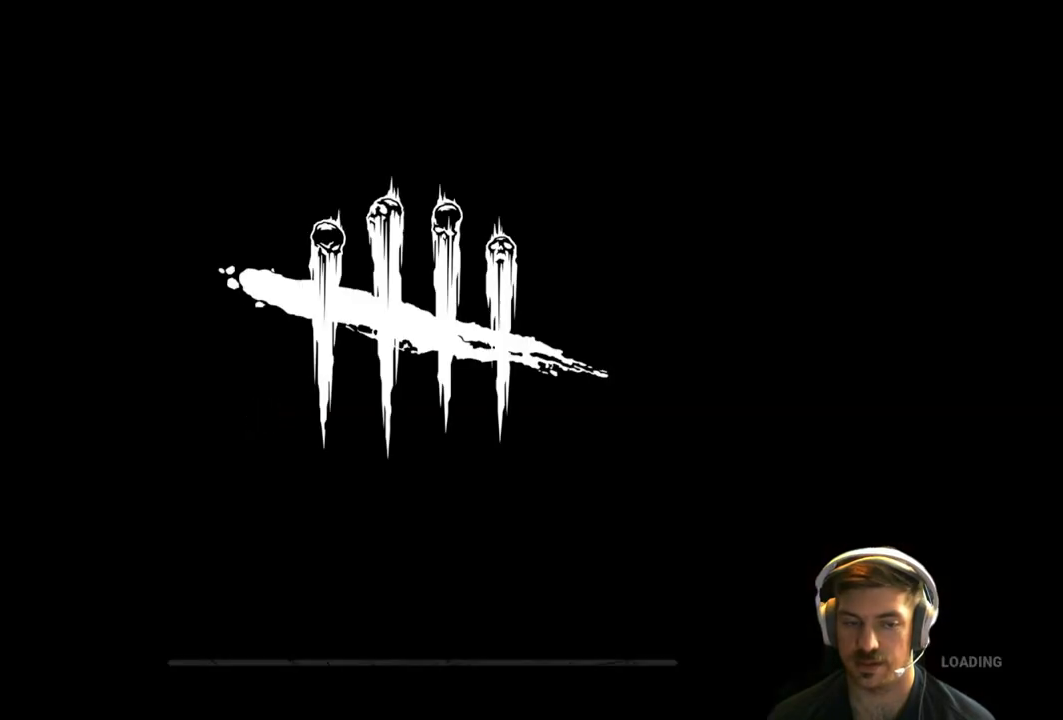
{"buttons": [], "left_stick": "center", "right_stick": "center", "events": [[50, "A", "up"], [200, "A", "down"], [267, "A", "up"], [317, "left_stick", "left"], [367, "A", "down"], [433, "left_stick", "center"], [467, "A", "up"]]}
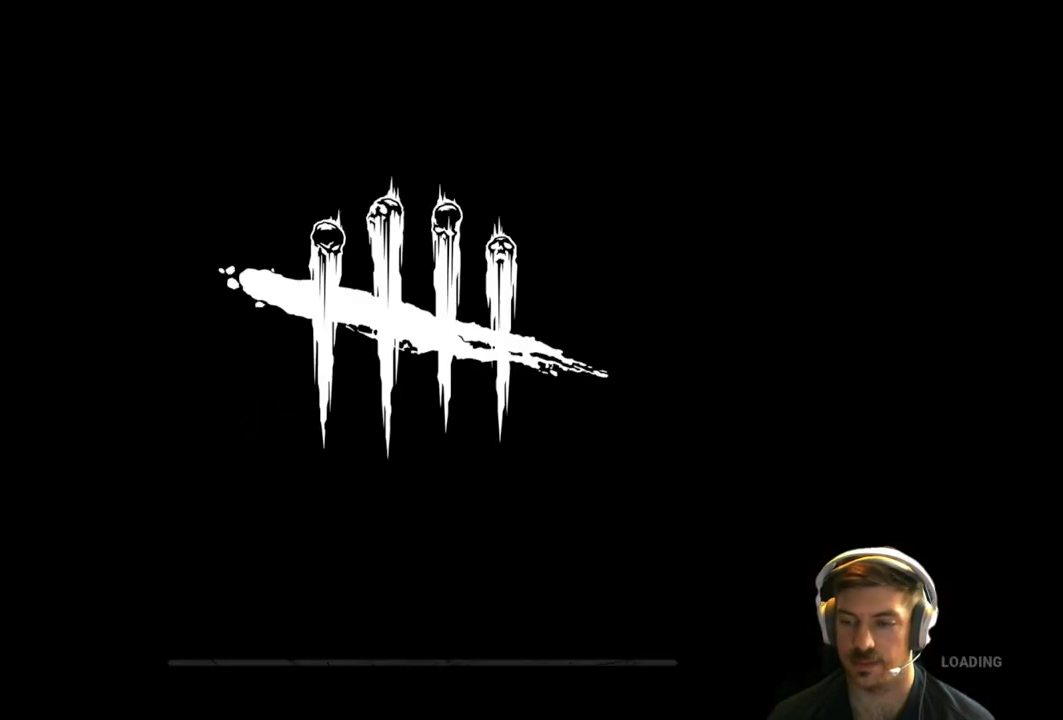
{"buttons": ["A"], "left_stick": "center", "right_stick": "center", "events": [[67, "A", "down"], [117, "left_stick", "down-right"], [133, "A", "up"], [217, "A", "down"], [283, "left_stick", "center"], [333, "A", "up"], [417, "A", "down"]]}
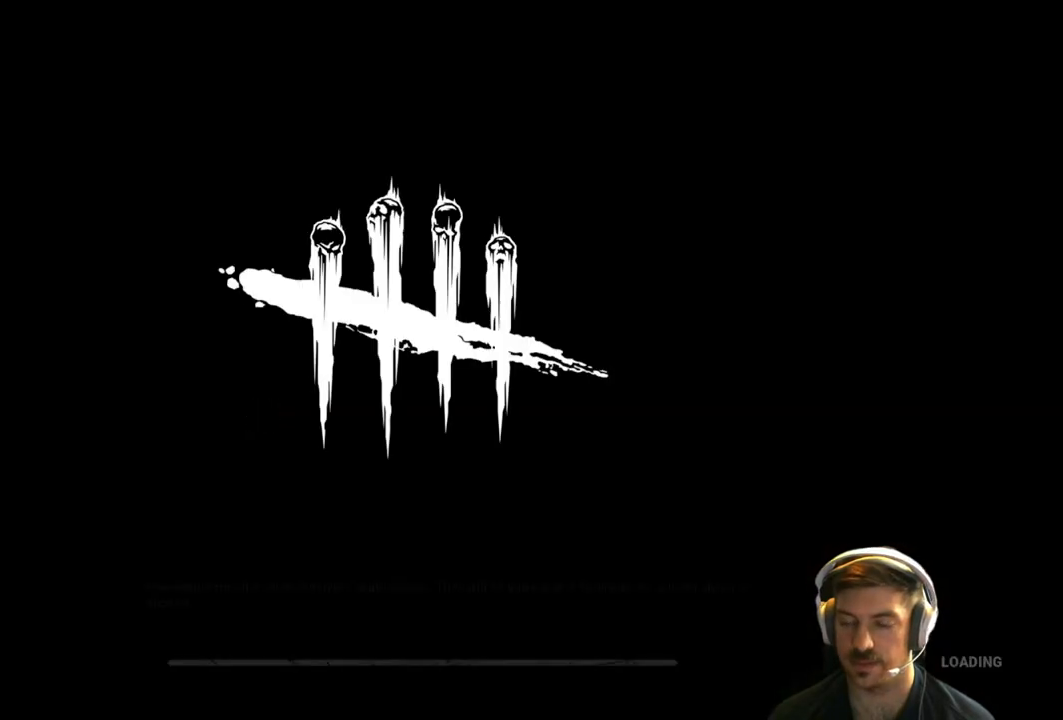
{"buttons": [], "left_stick": "center", "right_stick": "center", "events": [[17, "A", "up"], [117, "A", "down"], [217, "A", "up"], [317, "A", "down"], [383, "A", "up"]]}
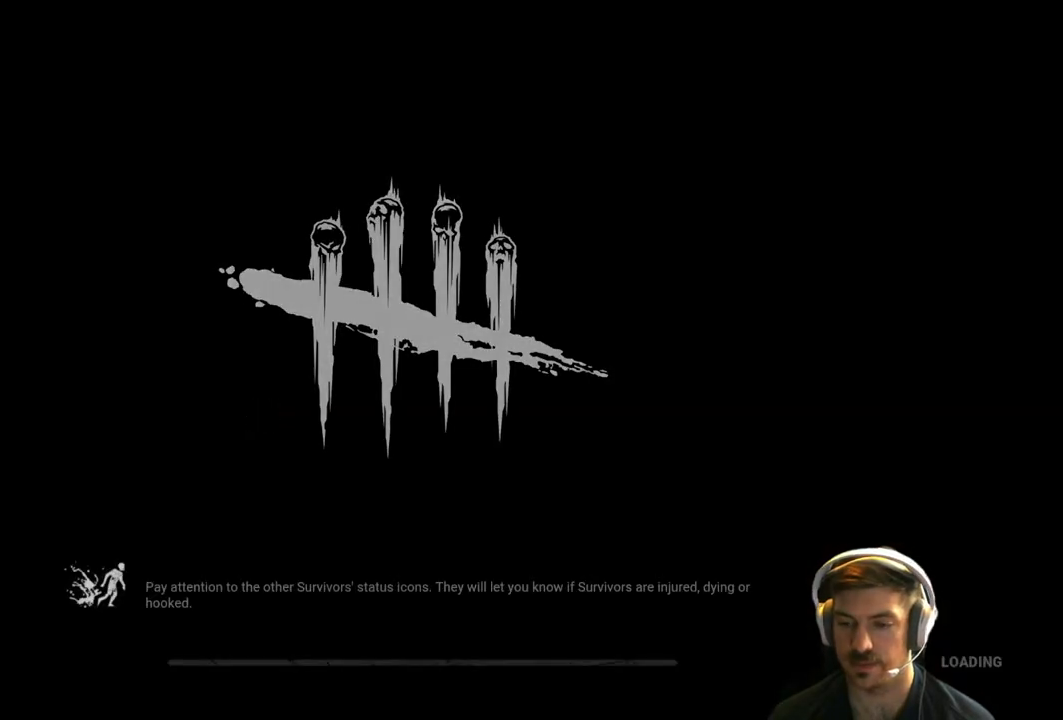
{"buttons": [], "left_stick": "center", "right_stick": "center", "events": [[183, "A", "down"], [283, "A", "up"], [417, "A", "down"], [483, "A", "up"]]}
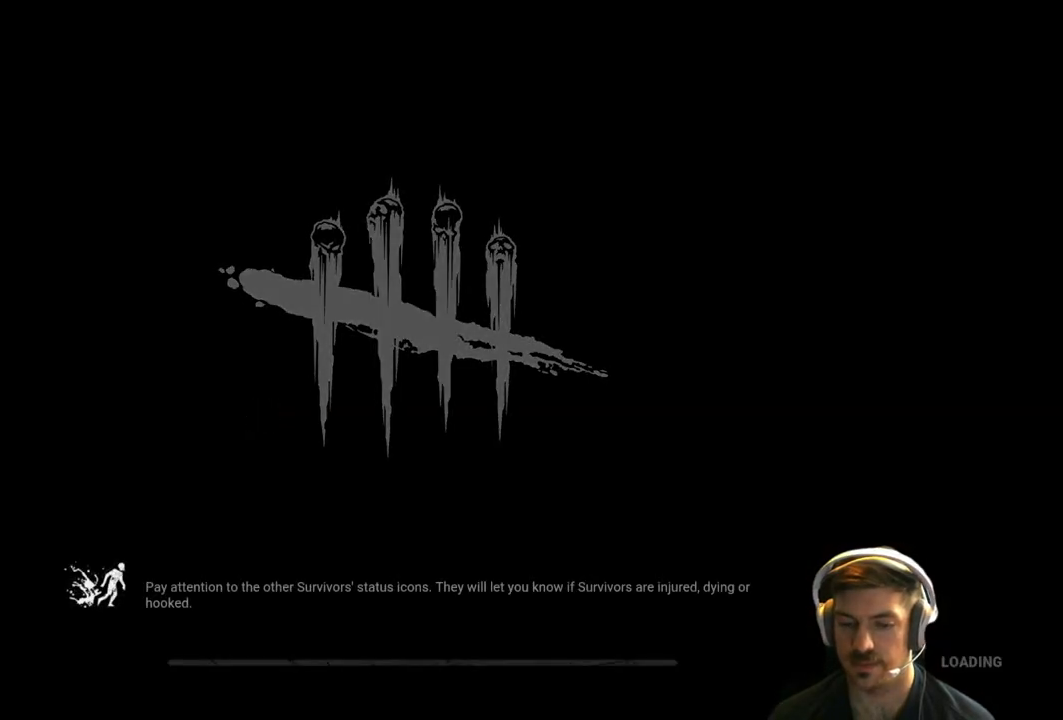
{"buttons": [], "left_stick": "center", "right_stick": "center", "events": [[117, "A", "down"], [183, "A", "up"], [317, "A", "down"], [383, "A", "up"]]}
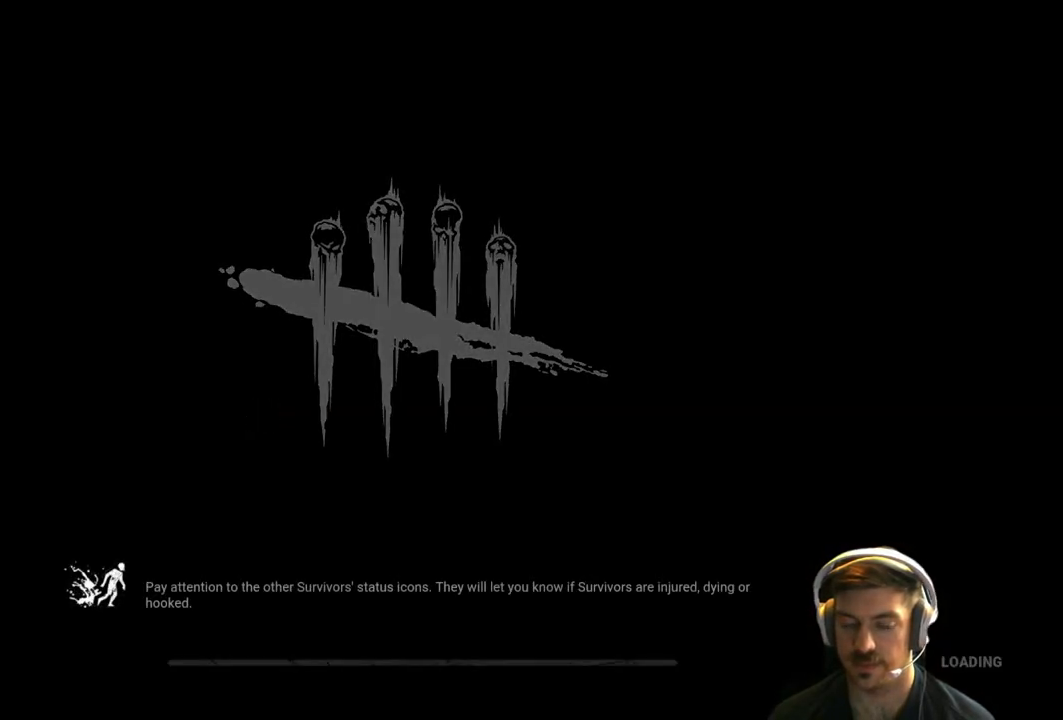
{"buttons": [], "left_stick": "center", "right_stick": "center", "events": [[17, "A", "down"], [83, "A", "up"], [217, "A", "down"], [300, "A", "up"]]}